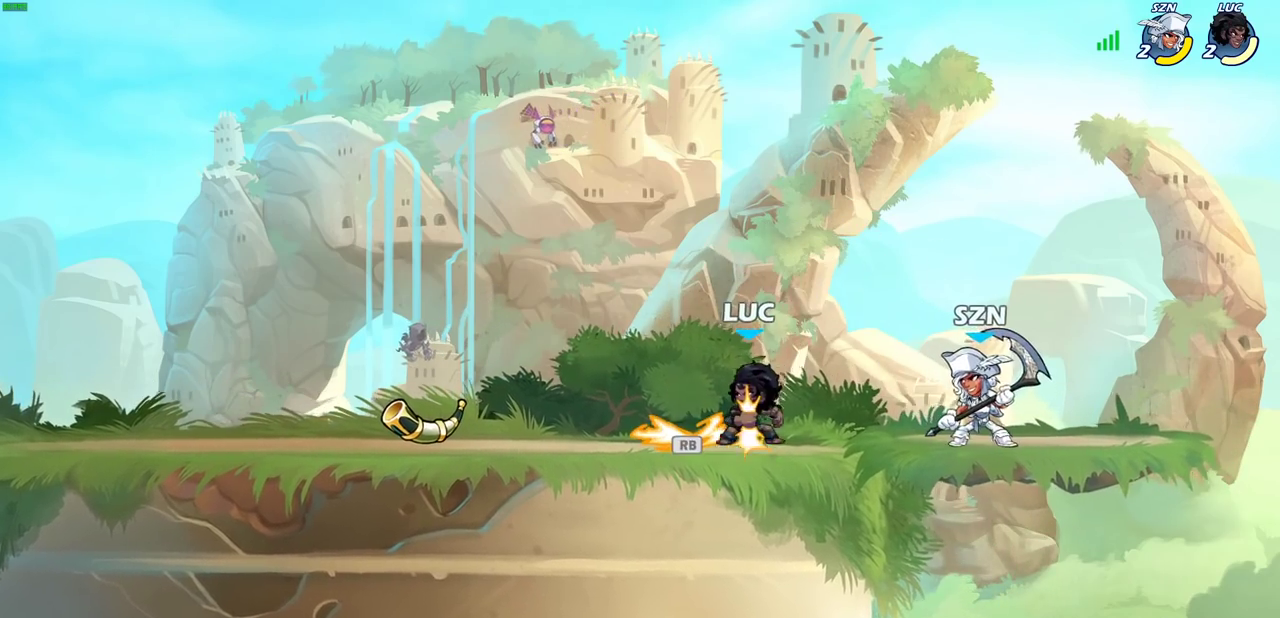
Gameplay with a controller (PlayStation layout); each line is a JSON object with the inputs held at the frame after it (dt_ms = milliseconds from this image to that frame). "events" lists button and stick changes between this image and that frame as [ms after this image, input, new state], when the widget could be followed in between.
{"dt_ms": 800, "buttons": [], "left_stick": "center", "right_stick": "center"}
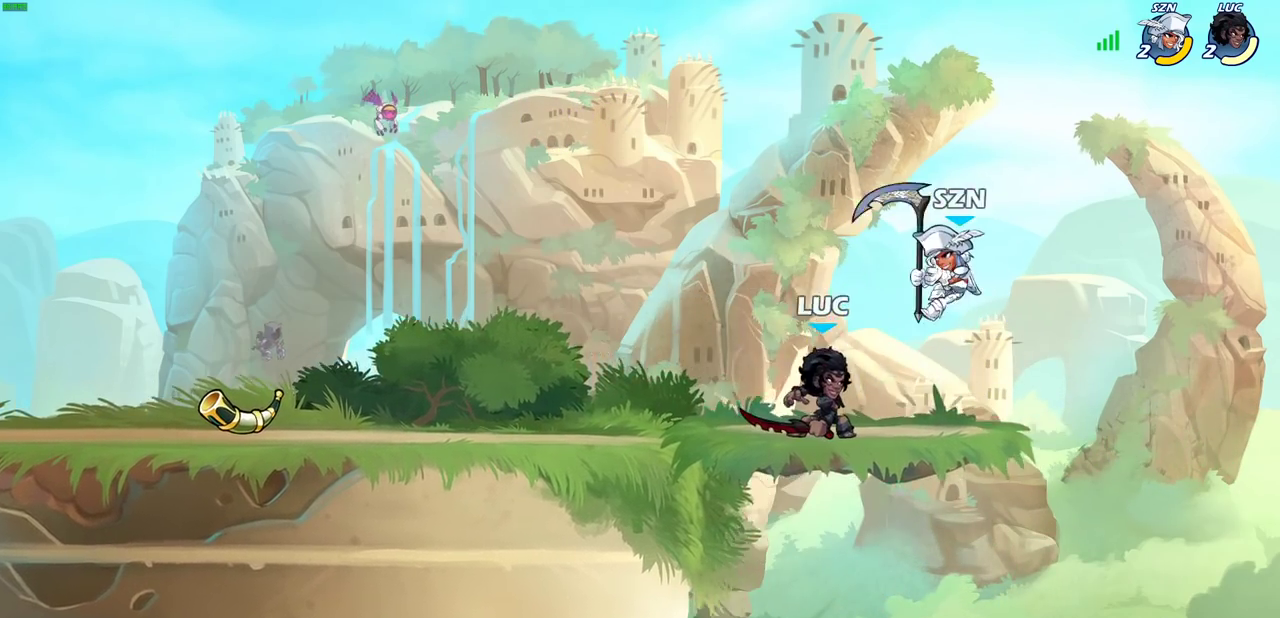
{"dt_ms": 400, "buttons": ["SQUARE"], "left_stick": "center", "right_stick": "center", "events": [[67, "SQUARE", "down"], [167, "SQUARE", "up"], [317, "SQUARE", "down"]]}
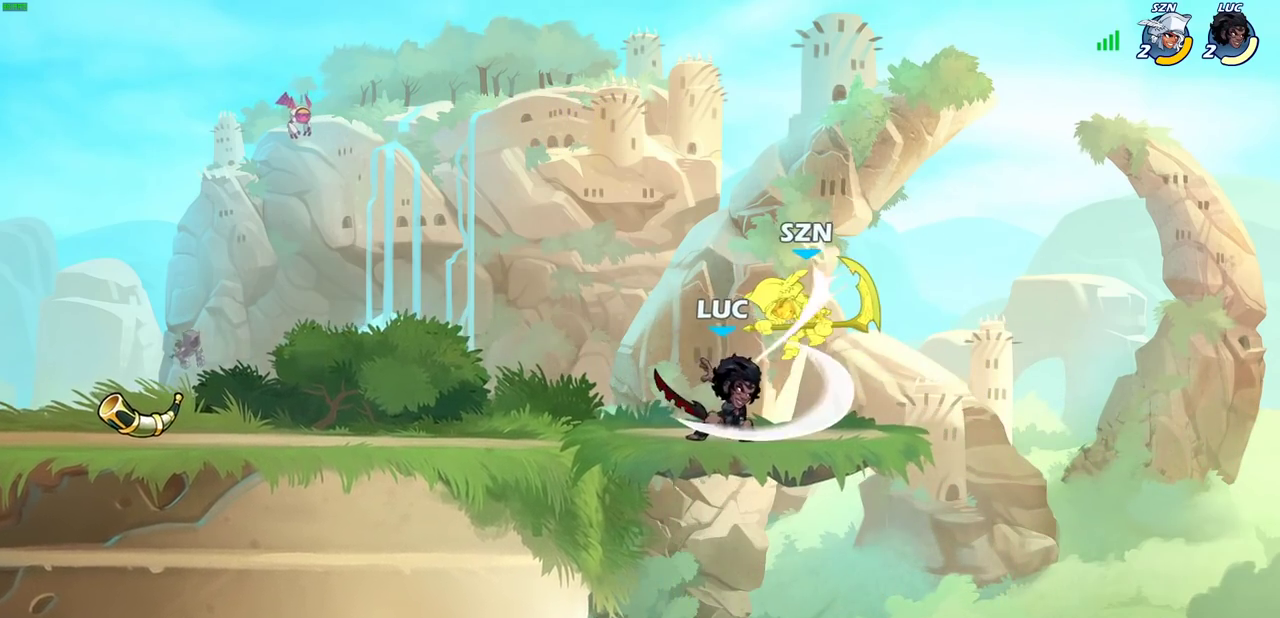
{"dt_ms": 300, "buttons": [], "left_stick": "center", "right_stick": "center", "events": [[33, "SQUARE", "up"], [167, "left_stick", "up-left"], [233, "left_stick", "center"]]}
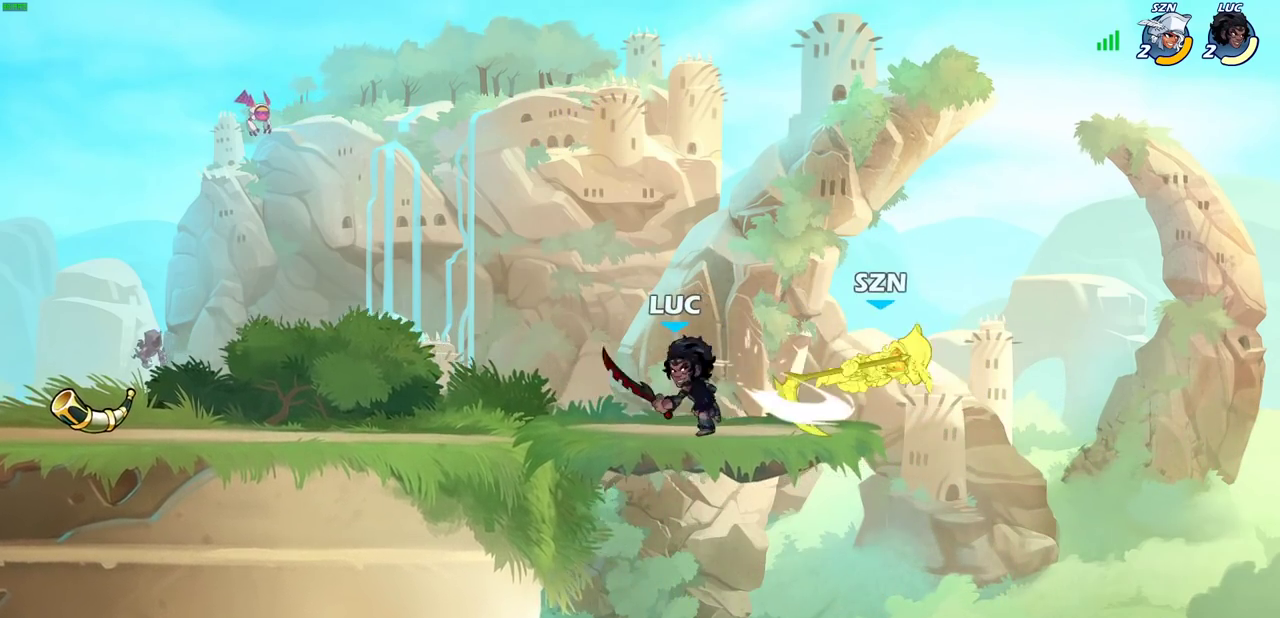
{"dt_ms": 700, "buttons": [], "left_stick": "center", "right_stick": "center", "events": [[433, "left_stick", "down"], [467, "CIRCLE", "down"], [550, "CIRCLE", "up"], [583, "left_stick", "center"]]}
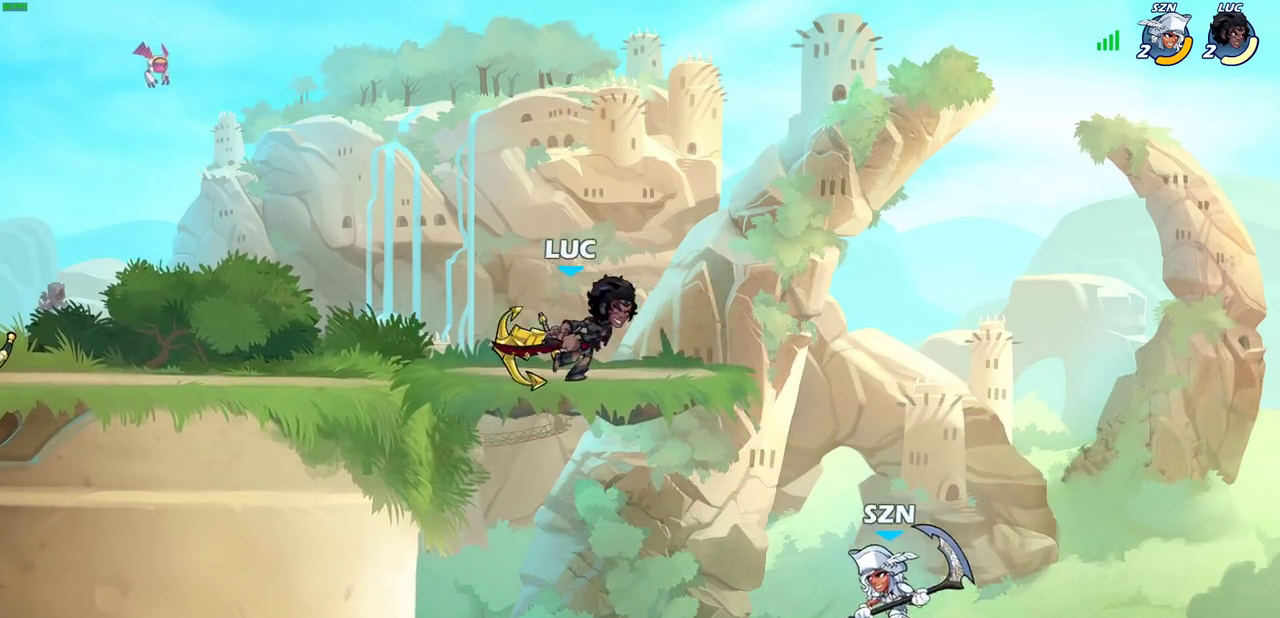
{"dt_ms": 500, "buttons": [], "left_stick": "center", "right_stick": "center", "events": [[67, "left_stick", "left"], [317, "left_stick", "center"]]}
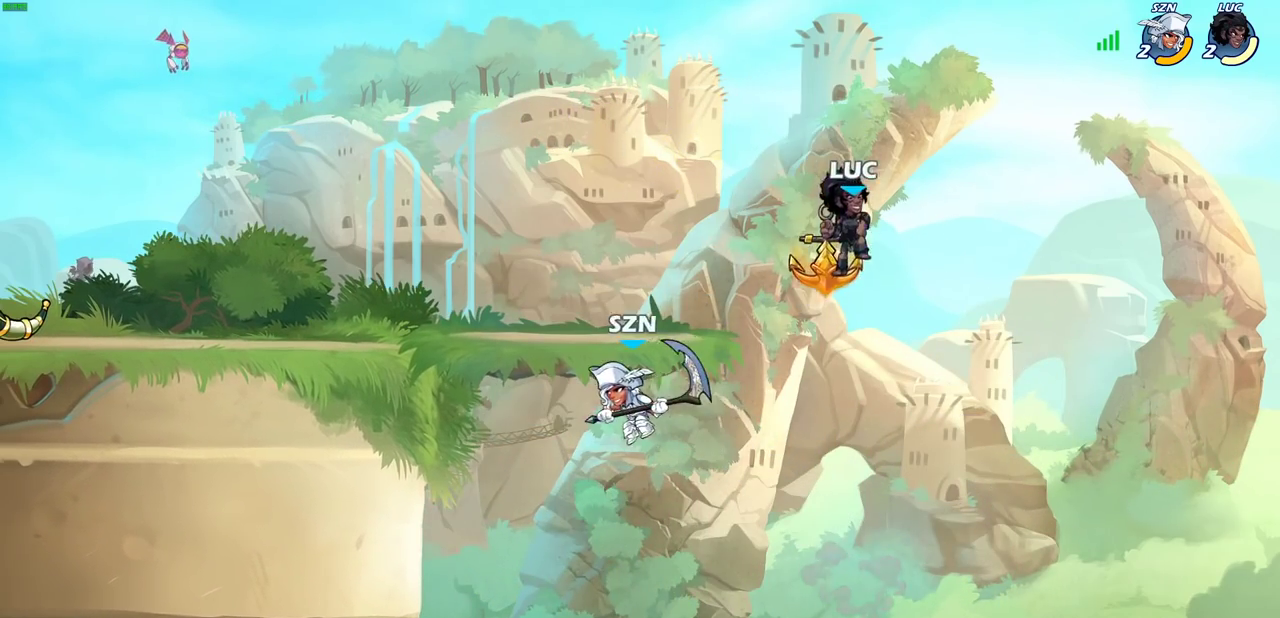
{"dt_ms": 400, "buttons": ["CROSS"], "left_stick": "up", "right_stick": "center", "events": [[50, "left_stick", "left"], [183, "left_stick", "center"], [333, "CROSS", "down"], [350, "left_stick", "up-right"], [400, "left_stick", "up"]]}
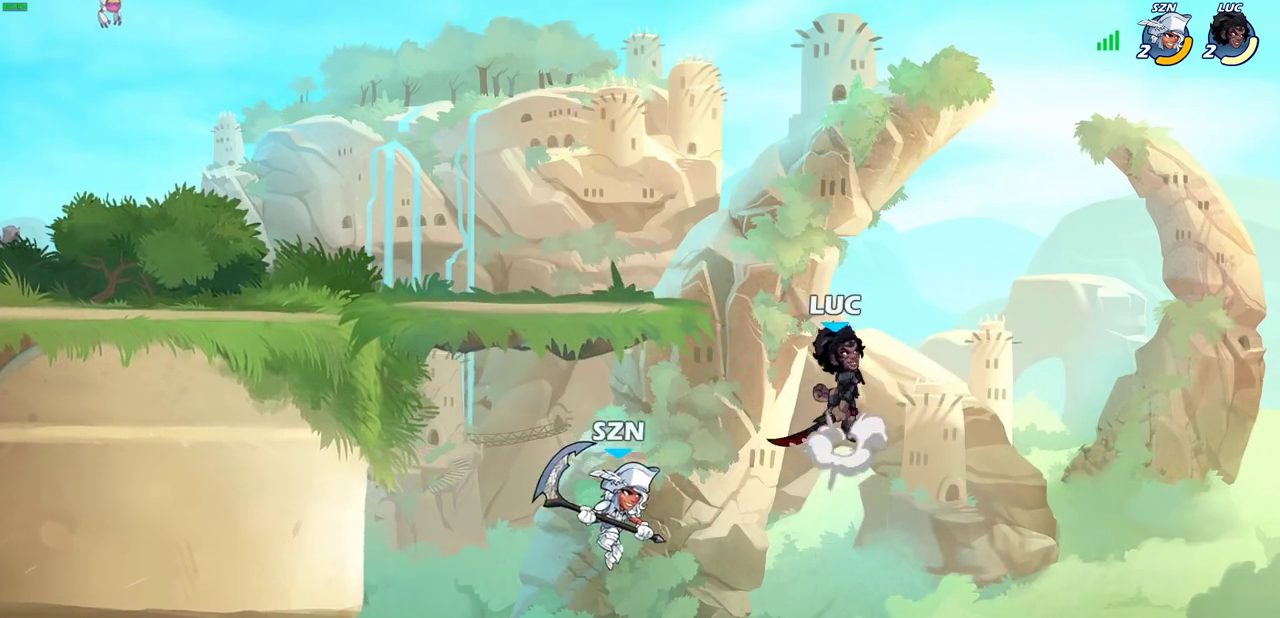
{"dt_ms": 600, "buttons": [], "left_stick": "right", "right_stick": "center", "events": [[83, "left_stick", "up-left"], [150, "CROSS", "up"], [183, "left_stick", "left"], [367, "left_stick", "down"], [383, "SQUARE", "down"], [433, "SQUARE", "up"], [517, "left_stick", "right"]]}
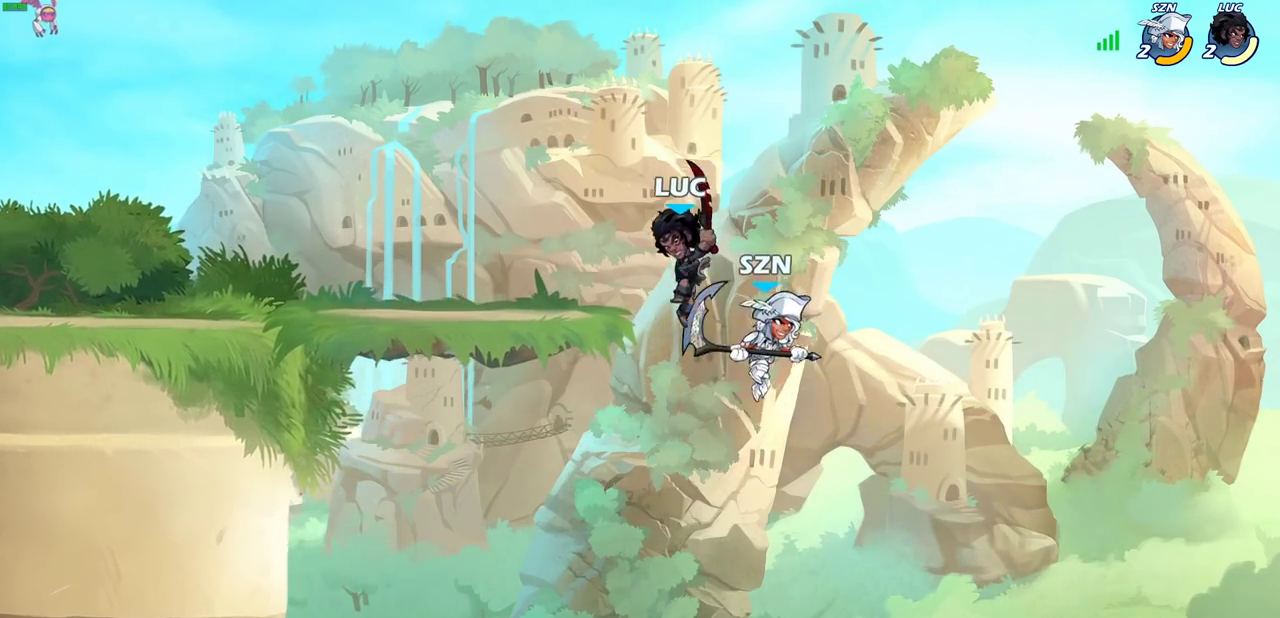
{"dt_ms": 600, "buttons": [], "left_stick": "center", "right_stick": "center", "events": [[183, "left_stick", "left"], [467, "left_stick", "right"], [517, "left_stick", "center"]]}
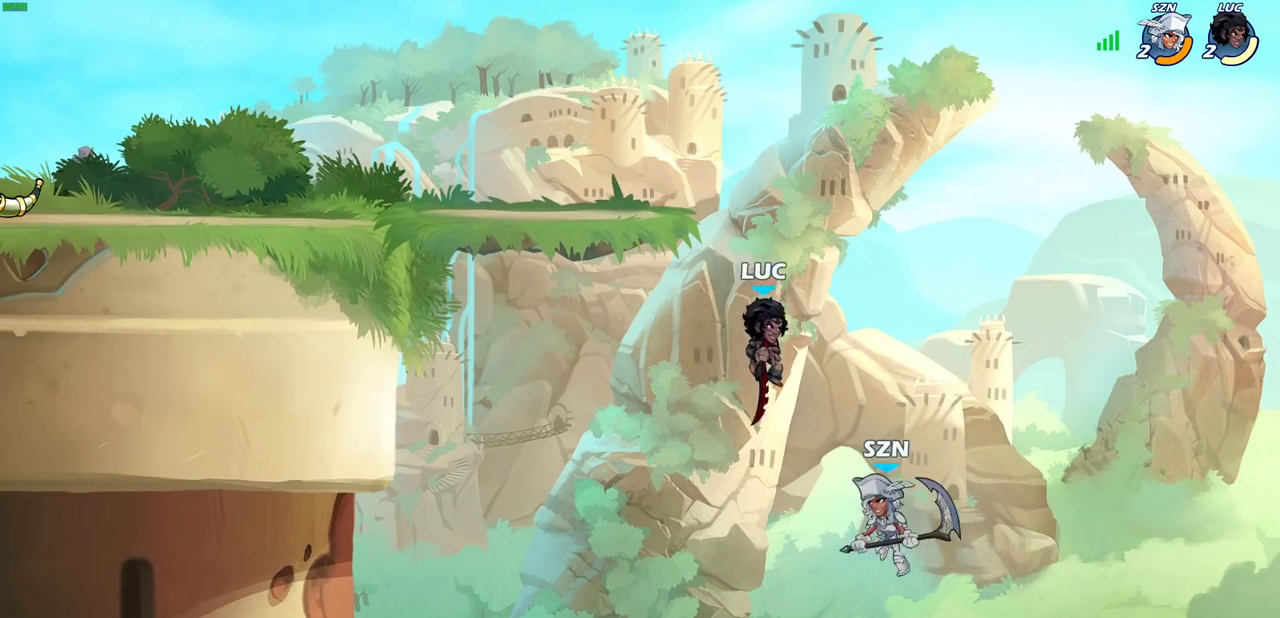
{"dt_ms": 400, "buttons": [], "left_stick": "down-left", "right_stick": "center", "events": [[33, "left_stick", "down-left"], [150, "CROSS", "down"], [183, "SQUARE", "down"], [250, "CROSS", "up"], [250, "SQUARE", "up"], [250, "left_stick", "up-right"], [300, "left_stick", "down"], [350, "left_stick", "down-left"]]}
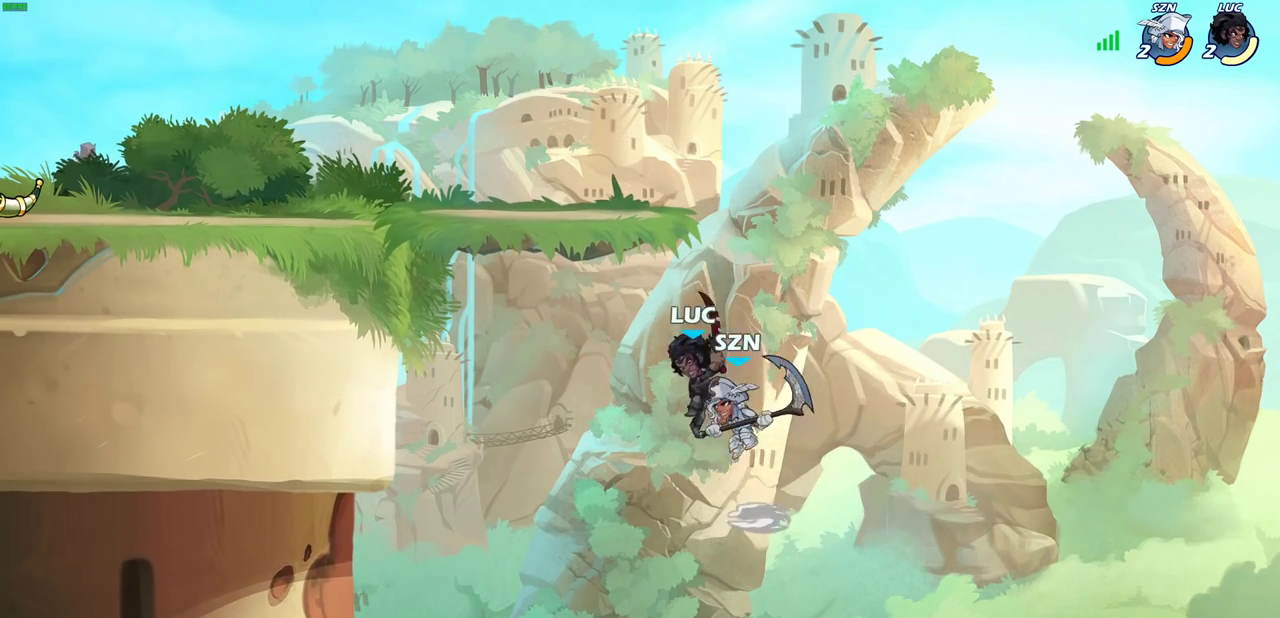
{"dt_ms": 600, "buttons": ["R2"], "left_stick": "down-left", "right_stick": "center", "events": [[67, "left_stick", "left"], [333, "left_stick", "up-left"], [417, "R2", "down"], [417, "left_stick", "left"], [583, "left_stick", "down-left"]]}
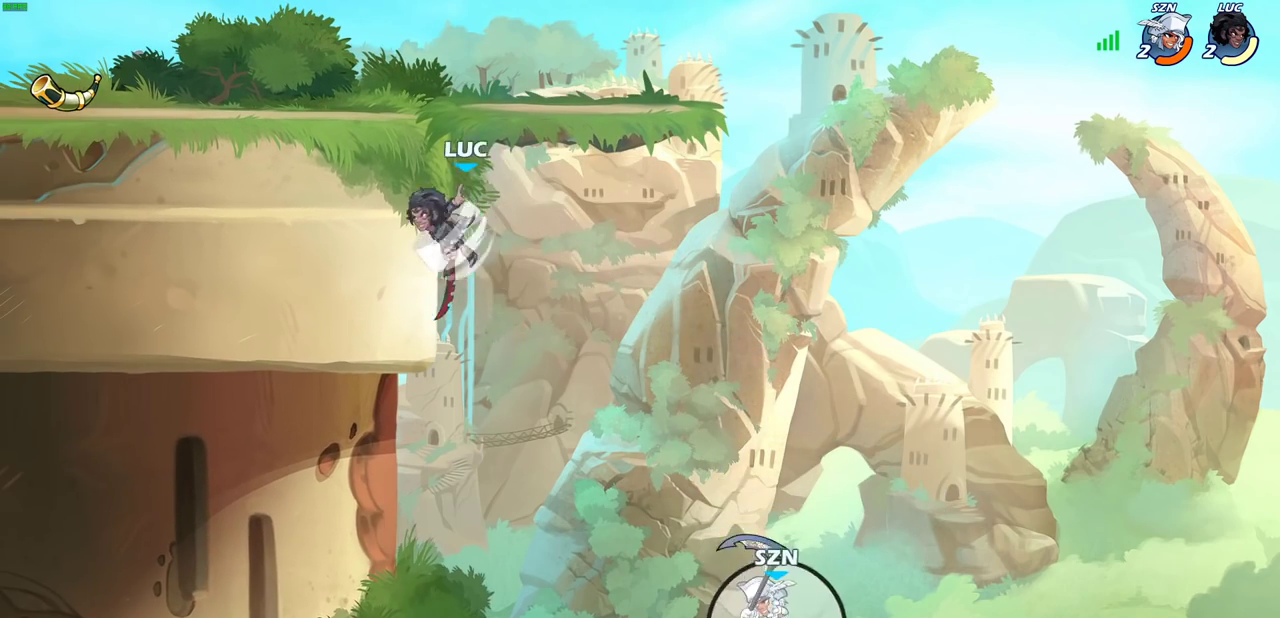
{"dt_ms": 400, "buttons": ["CROSS"], "left_stick": "up-left", "right_stick": "center", "events": [[67, "R2", "up"], [100, "left_stick", "right"], [283, "CROSS", "down"], [317, "left_stick", "up-left"]]}
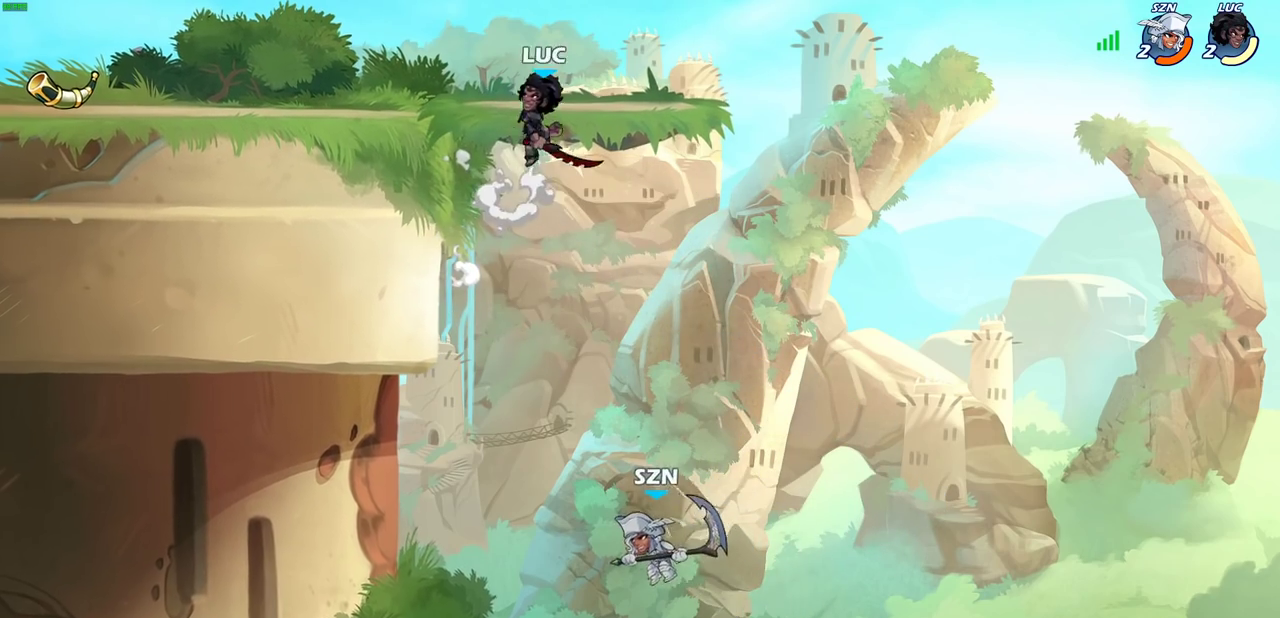
{"dt_ms": 500, "buttons": ["CIRCLE"], "left_stick": "down", "right_stick": "center", "events": [[50, "CROSS", "up"], [117, "left_stick", "left"], [317, "left_stick", "down-left"], [333, "CIRCLE", "down"], [383, "left_stick", "down"]]}
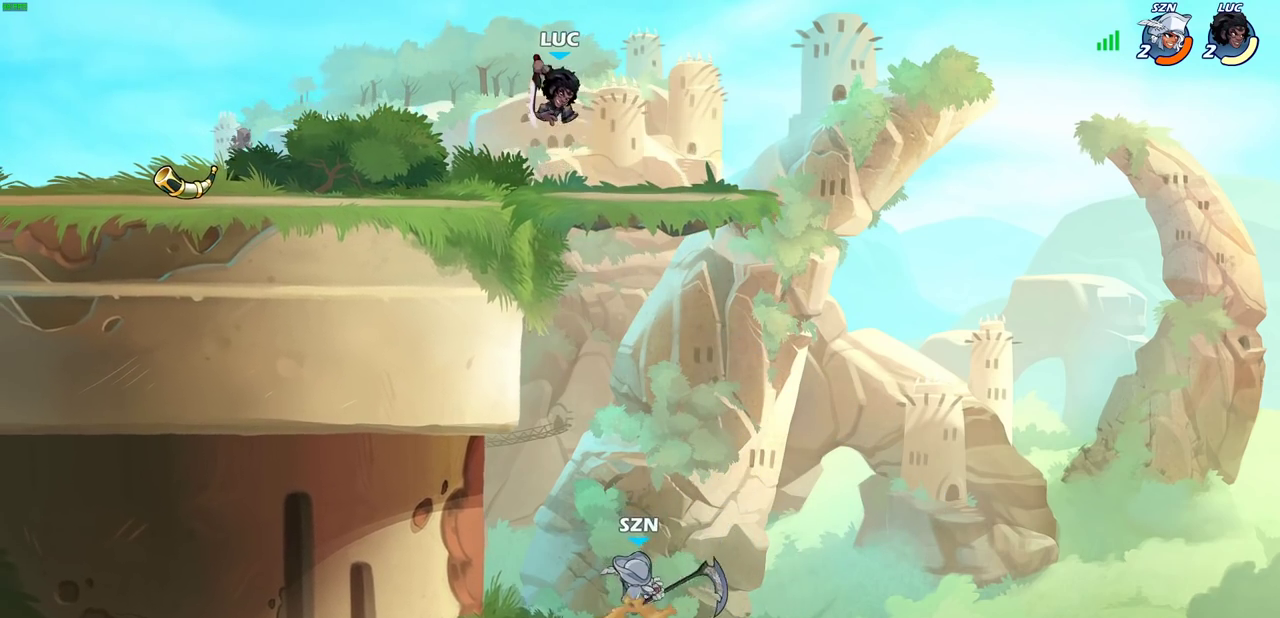
{"dt_ms": 700, "buttons": ["CROSS"], "left_stick": "up-right", "right_stick": "center", "events": [[267, "CIRCLE", "up"], [283, "left_stick", "center"], [483, "left_stick", "up-right"], [633, "CROSS", "down"]]}
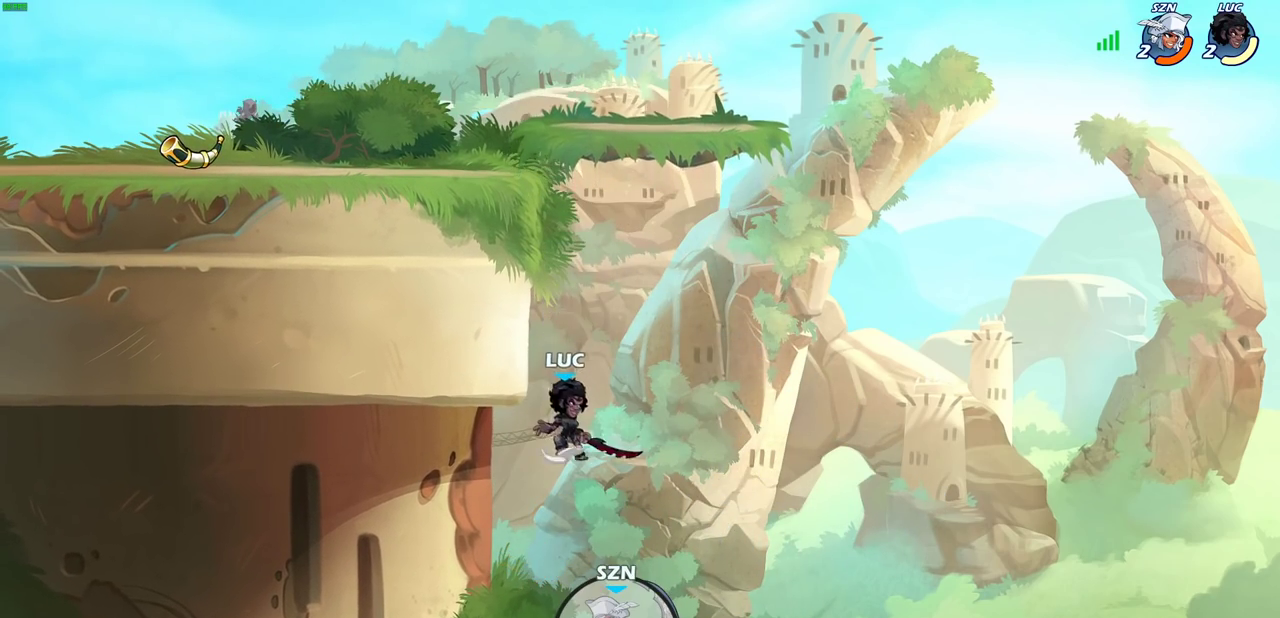
{"dt_ms": 300, "buttons": [], "left_stick": "center", "right_stick": "center", "events": [[67, "CROSS", "up"], [150, "CIRCLE", "down"], [167, "left_stick", "center"], [267, "CIRCLE", "up"]]}
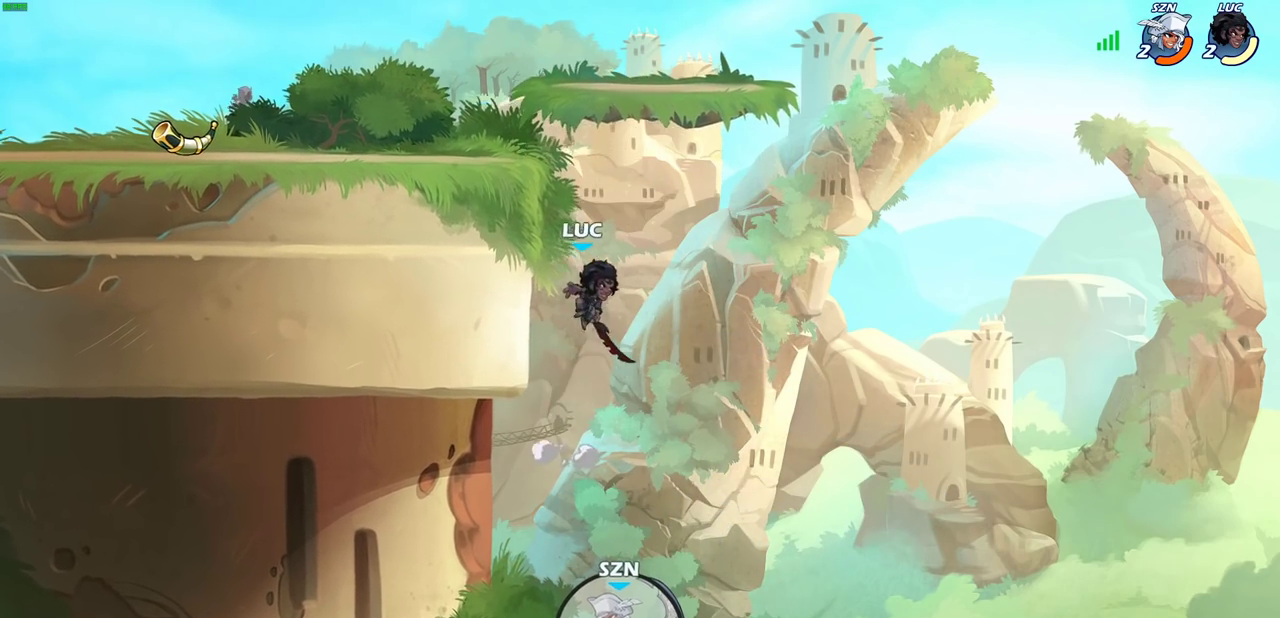
{"dt_ms": 300, "buttons": [], "left_stick": "up-left", "right_stick": "center", "events": [[50, "left_stick", "up-left"]]}
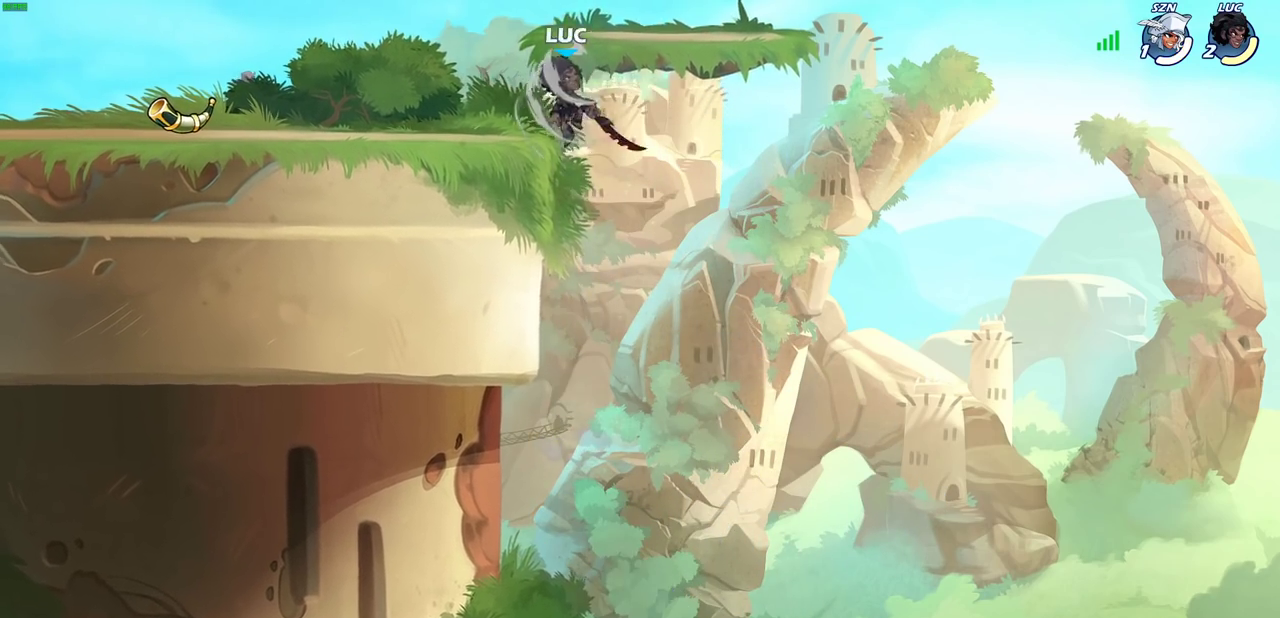
{"dt_ms": 700, "buttons": ["CIRCLE"], "left_stick": "up-left", "right_stick": "center", "events": [[250, "left_stick", "left"], [333, "left_stick", "down-left"], [500, "left_stick", "left"], [567, "R2", "down"], [583, "left_stick", "up-left"], [600, "CROSS", "down"], [650, "CROSS", "up"], [667, "CIRCLE", "down"], [700, "R2", "up"]]}
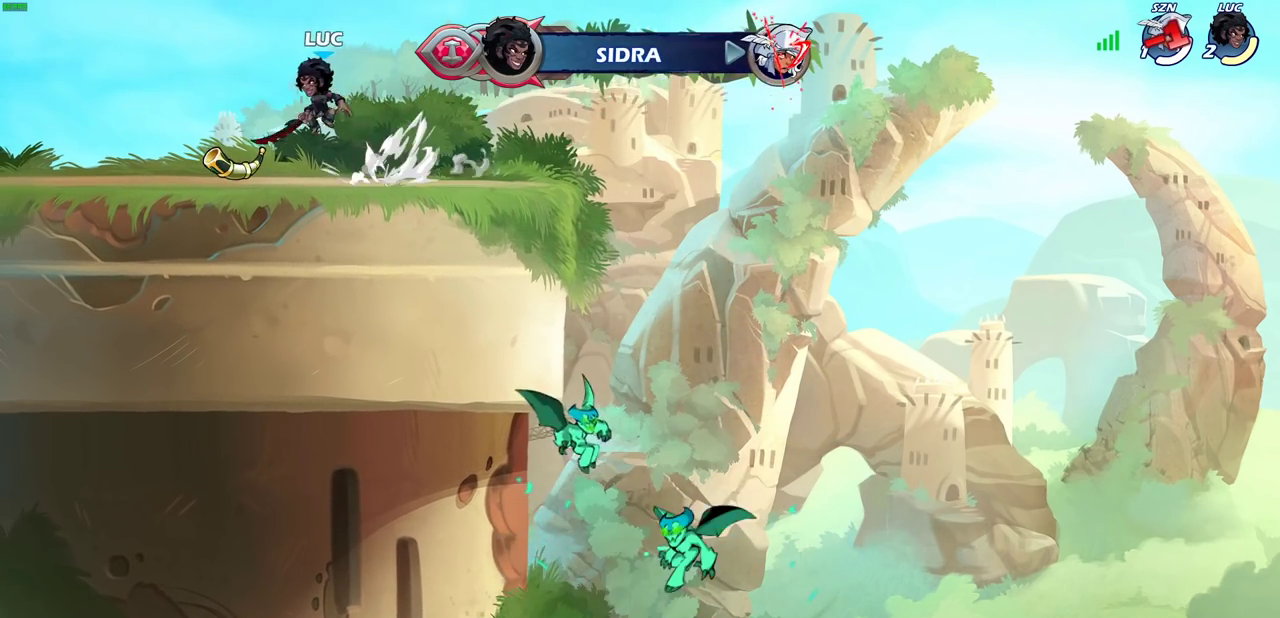
{"dt_ms": 700, "buttons": [], "left_stick": "center", "right_stick": "center", "events": [[100, "CIRCLE", "up"], [133, "left_stick", "center"], [400, "left_stick", "right"], [650, "left_stick", "up-right"], [700, "left_stick", "center"]]}
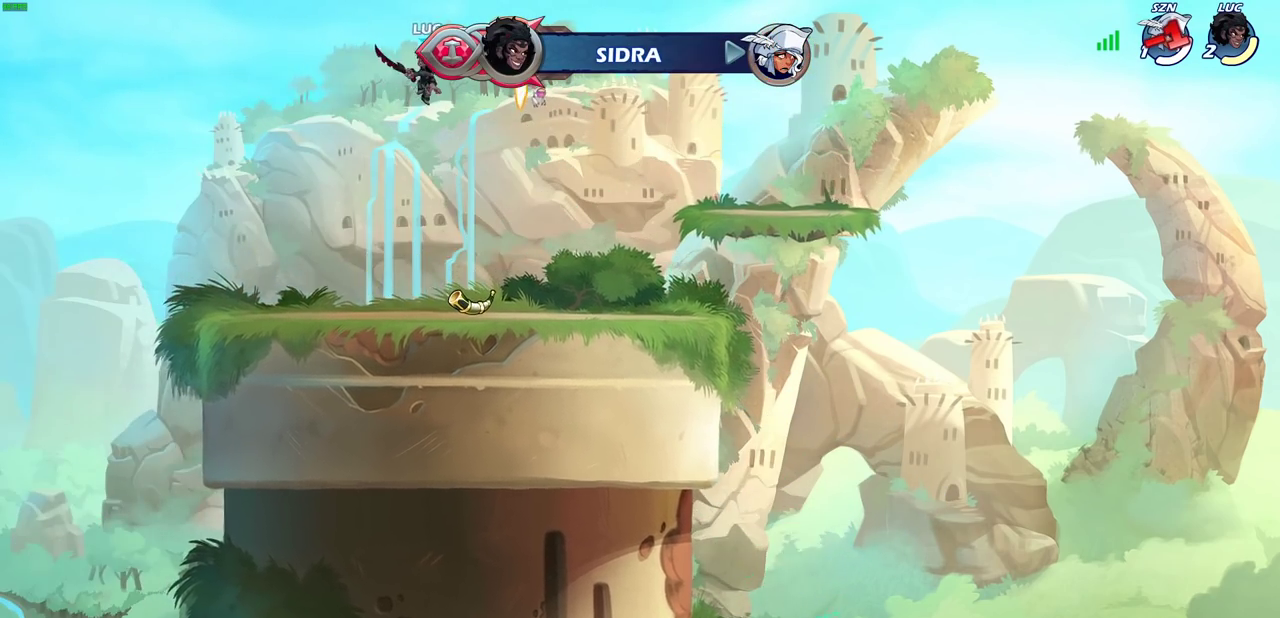
{"dt_ms": 300, "buttons": [], "left_stick": "center", "right_stick": "center", "events": [[100, "left_stick", "up"], [250, "left_stick", "center"]]}
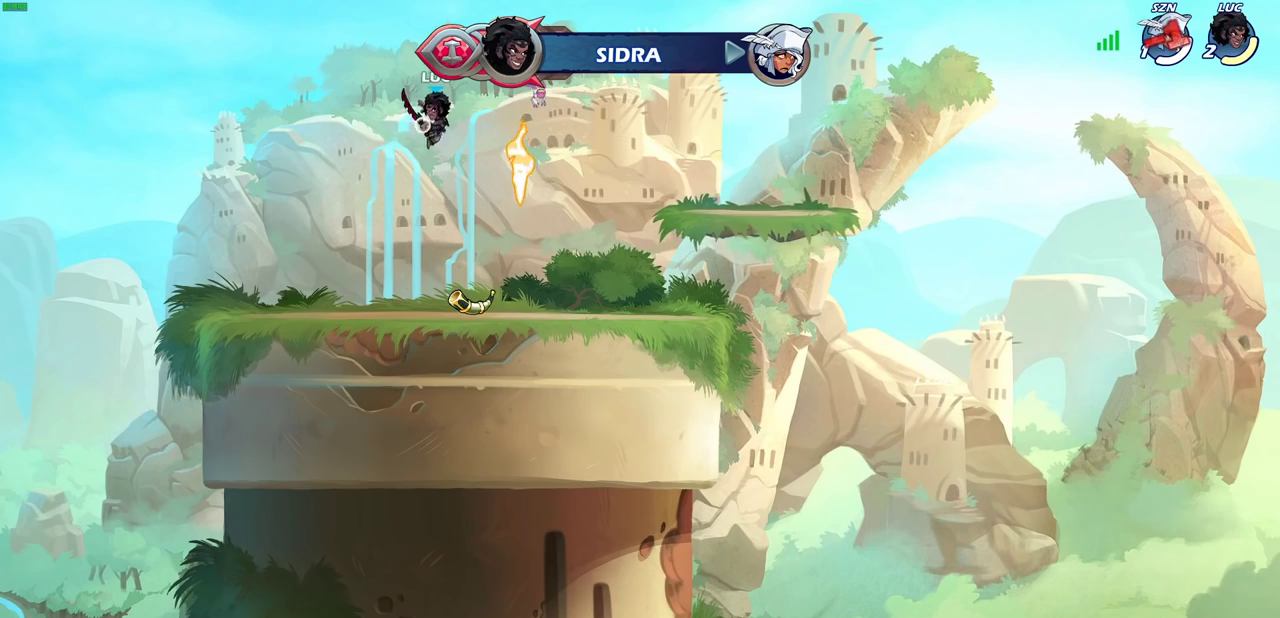
{"dt_ms": 600, "buttons": [], "left_stick": "center", "right_stick": "center", "events": []}